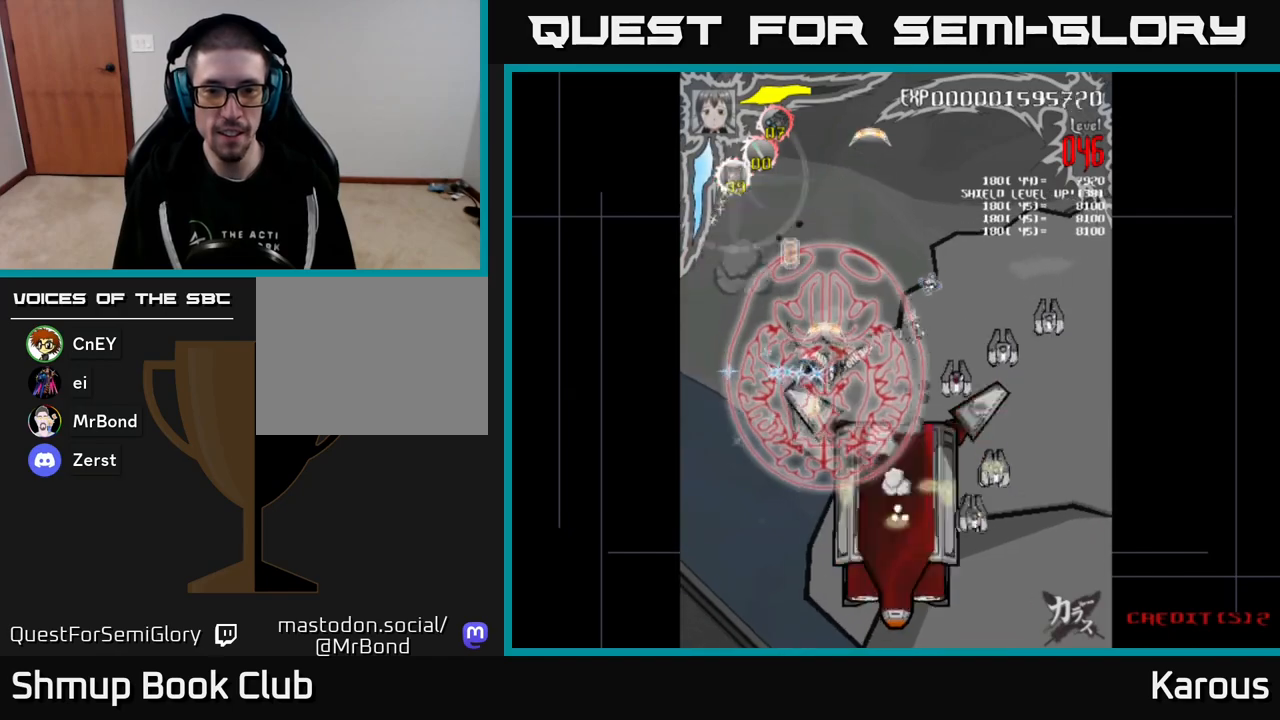
Gameplay with a controller (Xbox layout); each line is a JSON object with the inputs held at the frame after it. "events" lists button and stick changes between this image and that frame as [ms after this image, input, new state], when the widget could be followed in between. Not read: left_stick right_stick.
{"buttons": ["A", "DPAD_DOWN", "DPAD_RIGHT"], "events": [[50, "DPAD_RIGHT", "down"], [483, "A", "down"]]}
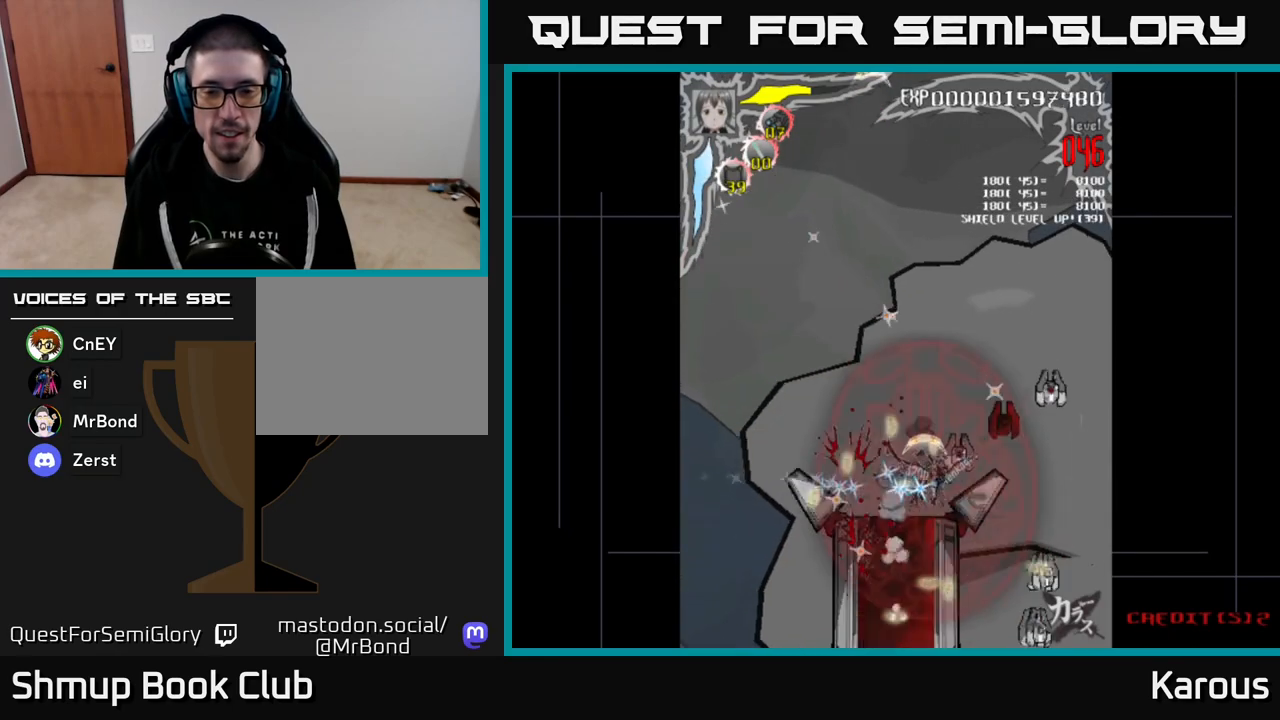
{"buttons": ["A", "DPAD_RIGHT"], "events": [[200, "DPAD_DOWN", "up"]]}
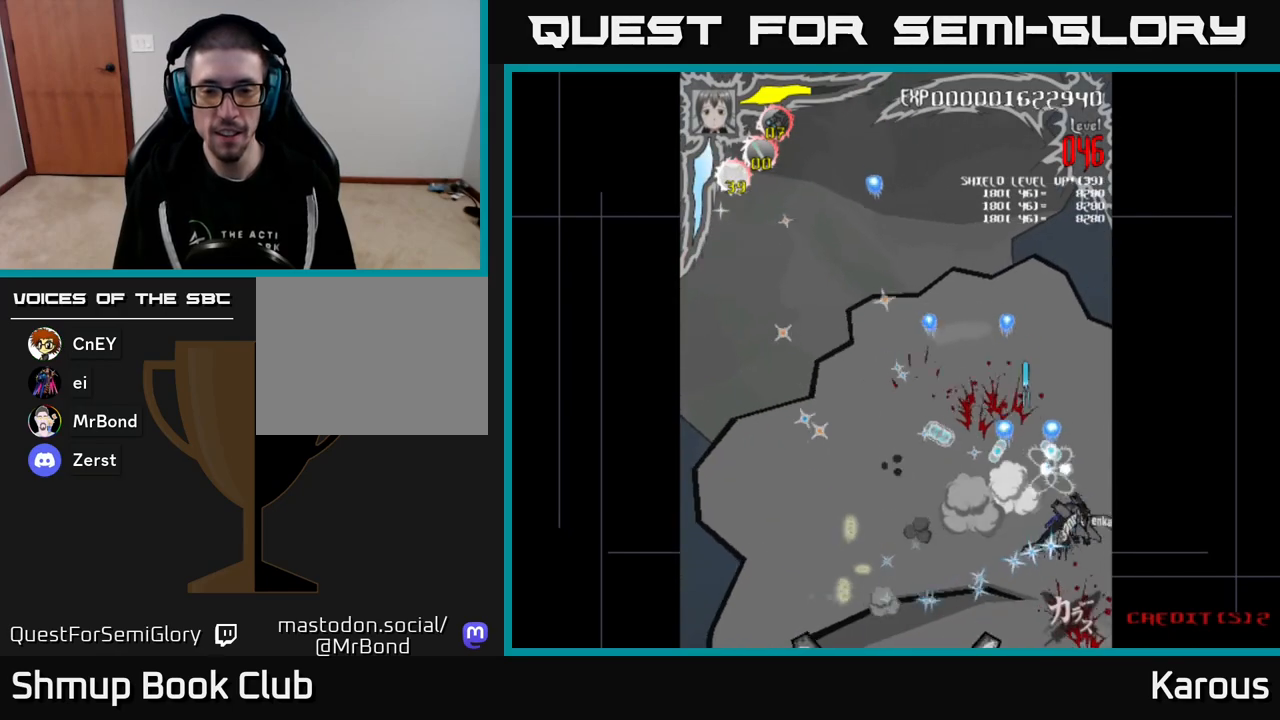
{"buttons": ["DPAD_UP", "DPAD_LEFT"], "events": [[17, "DPAD_RIGHT", "up"], [17, "DPAD_UP", "down"], [67, "DPAD_LEFT", "down"], [383, "A", "up"]]}
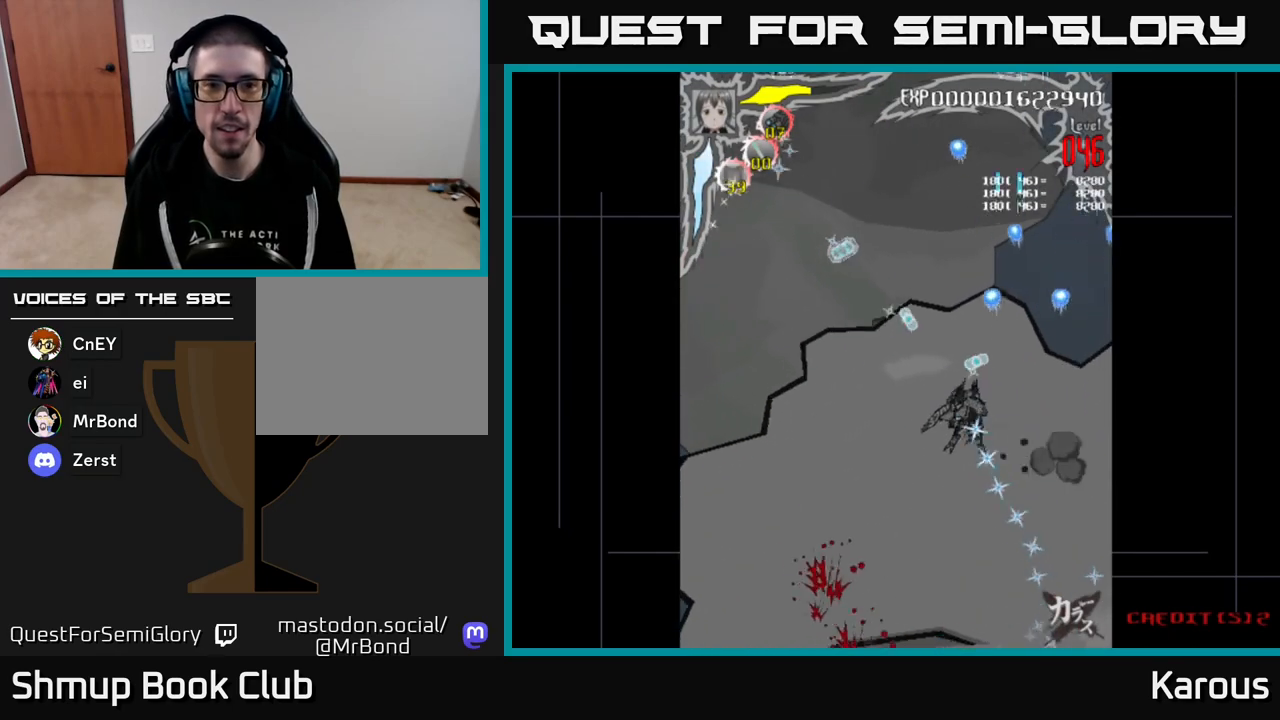
{"buttons": ["X", "DPAD_LEFT"], "events": [[117, "DPAD_LEFT", "up"], [300, "DPAD_LEFT", "down"], [433, "DPAD_UP", "up"], [433, "X", "down"]]}
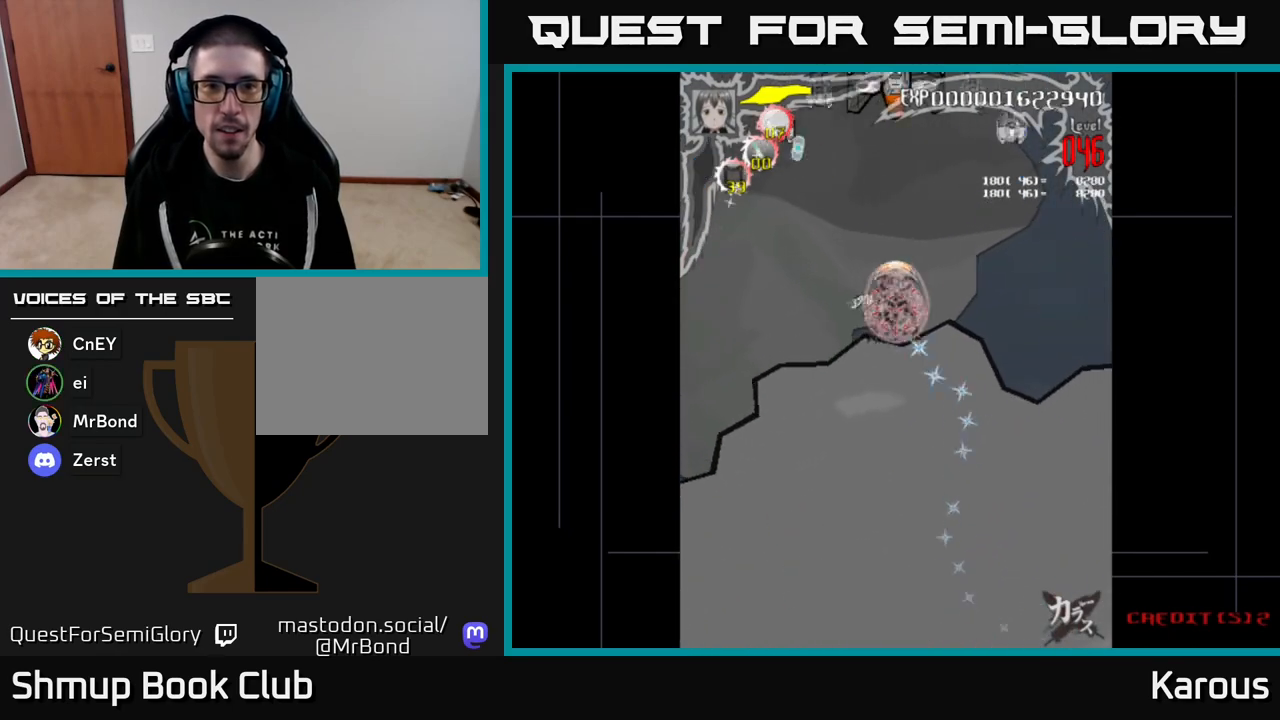
{"buttons": ["DPAD_UP"], "events": [[50, "X", "up"], [183, "DPAD_UP", "down"], [500, "DPAD_LEFT", "up"]]}
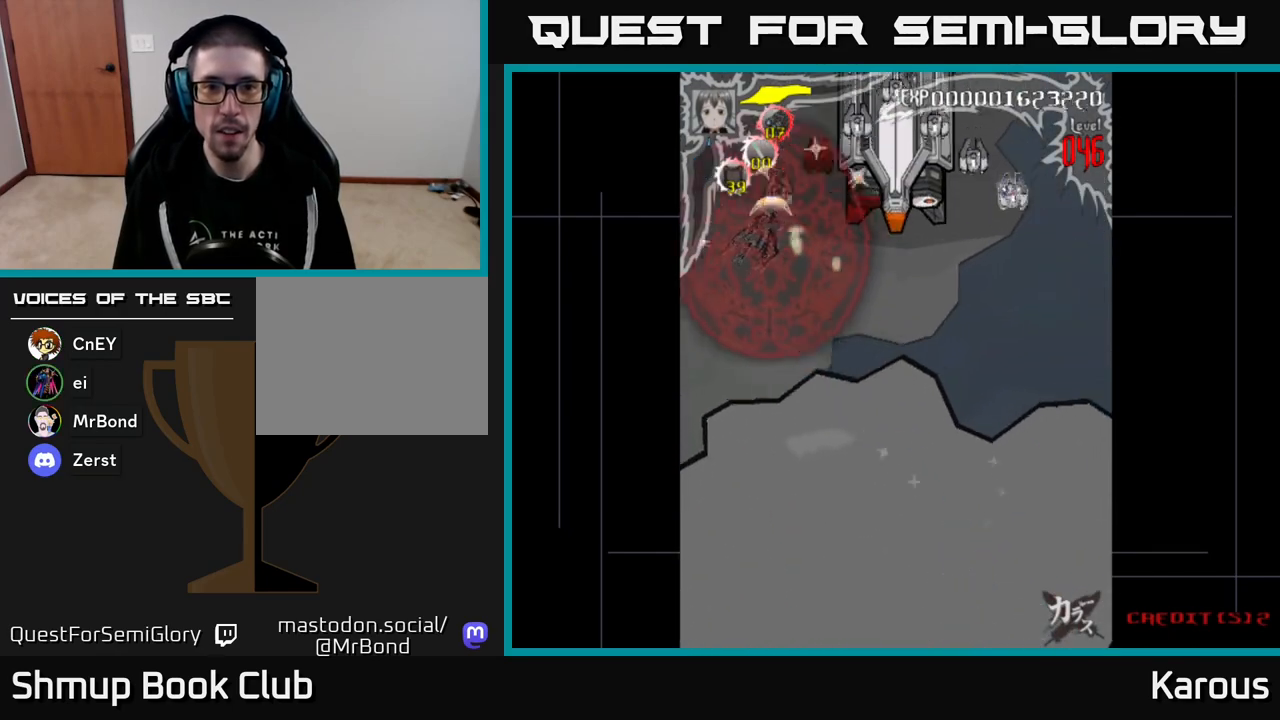
{"buttons": ["DPAD_DOWN", "DPAD_RIGHT"], "events": [[33, "DPAD_RIGHT", "down"], [433, "DPAD_UP", "up"], [500, "DPAD_DOWN", "down"]]}
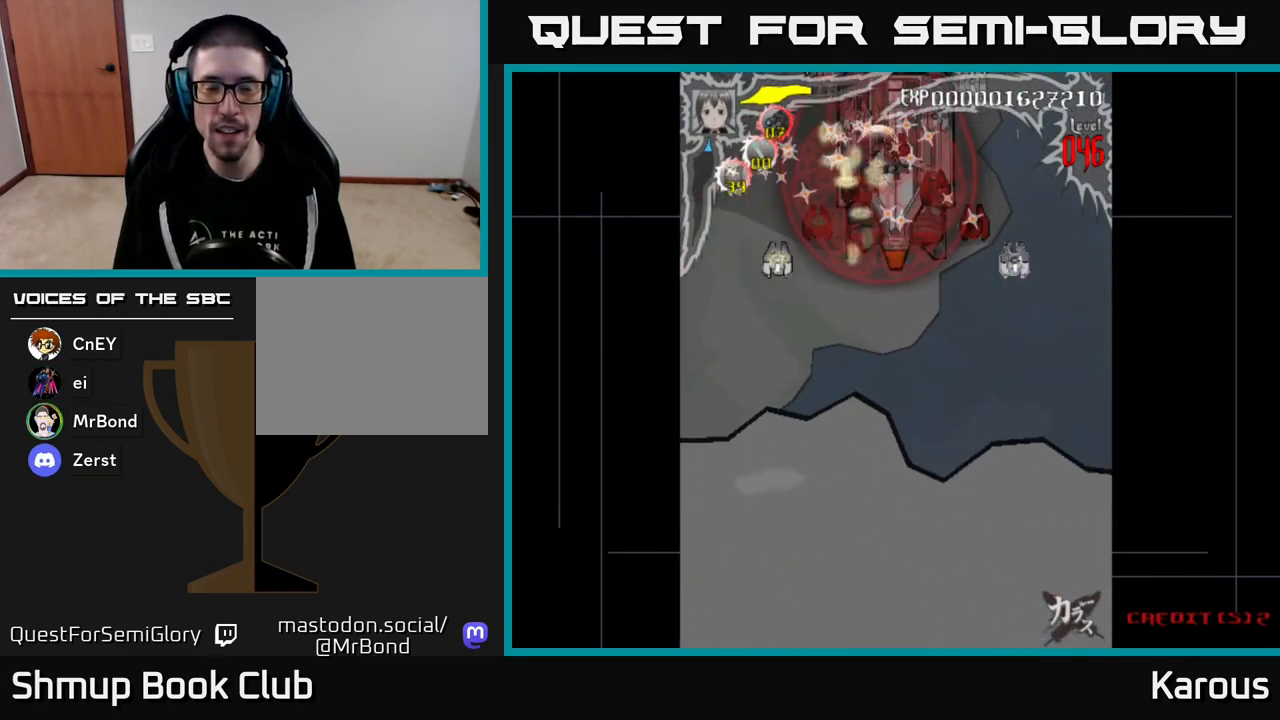
{"buttons": ["DPAD_DOWN"], "events": [[350, "DPAD_RIGHT", "up"]]}
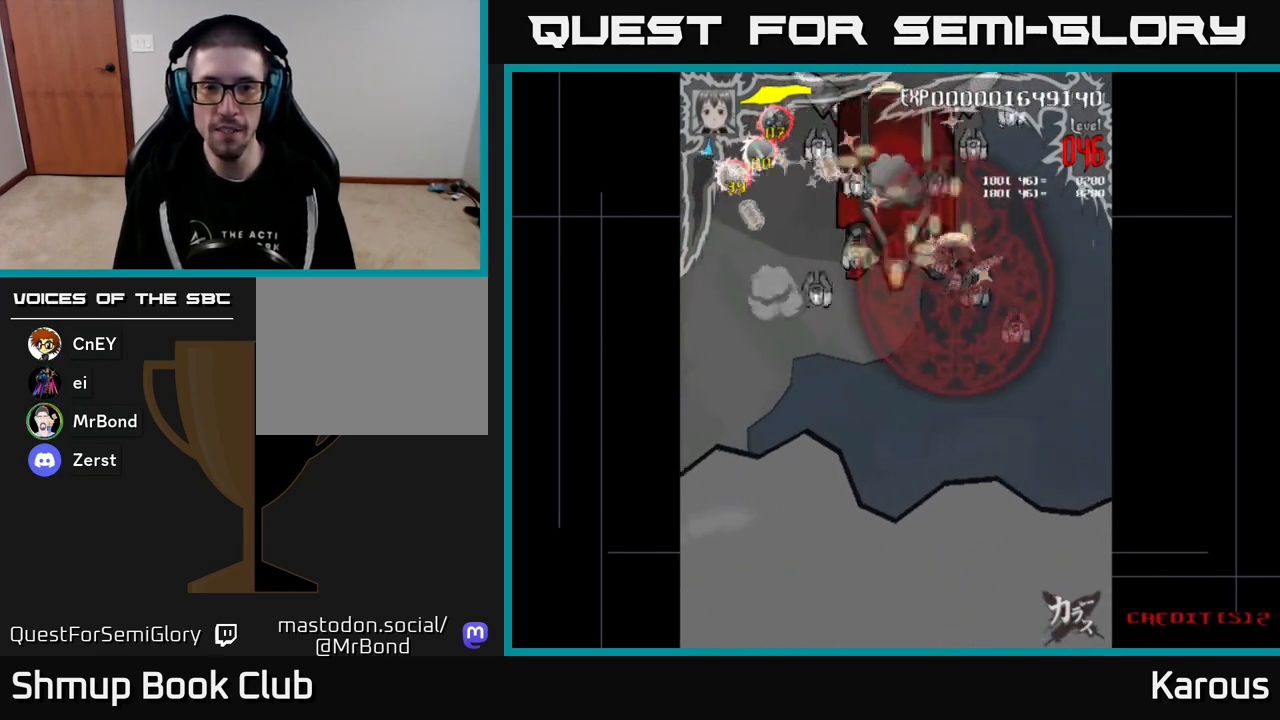
{"buttons": ["DPAD_DOWN", "DPAD_RIGHT"], "events": [[100, "DPAD_RIGHT", "down"], [217, "DPAD_RIGHT", "up"], [350, "DPAD_RIGHT", "down"]]}
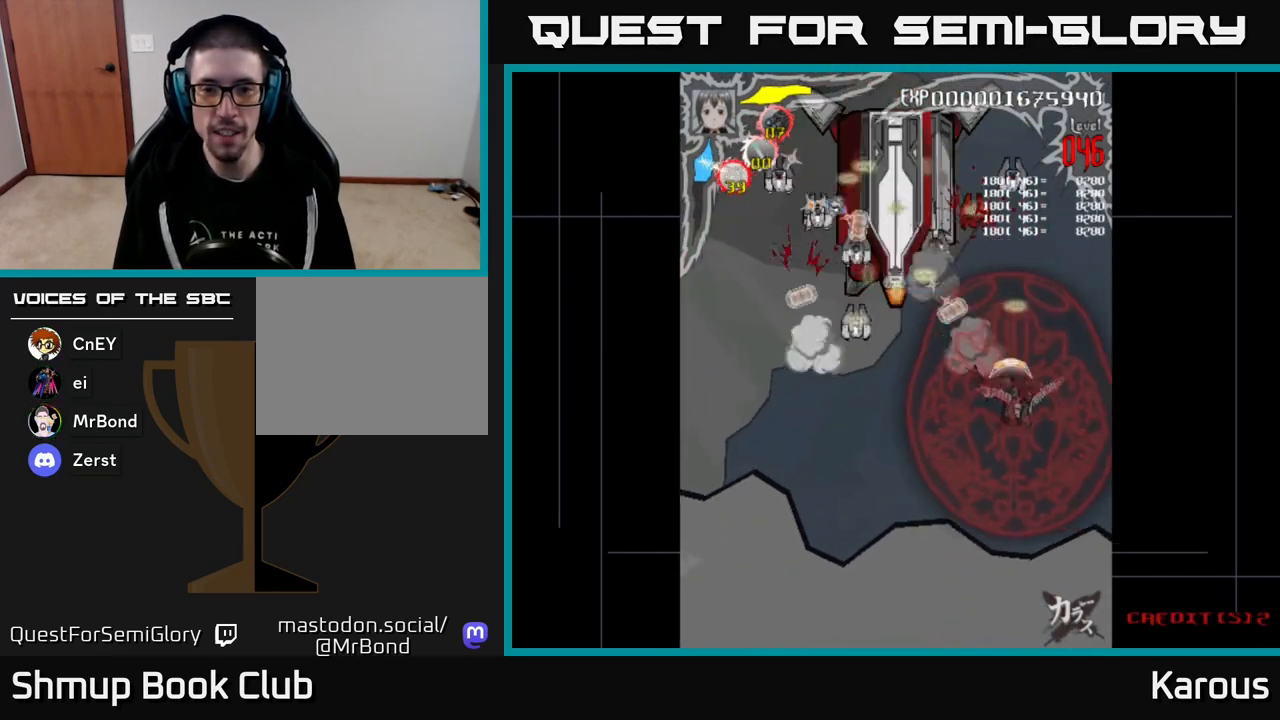
{"buttons": ["A", "DPAD_LEFT"], "events": [[33, "DPAD_RIGHT", "up"], [267, "A", "down"], [367, "DPAD_LEFT", "down"], [400, "DPAD_DOWN", "up"]]}
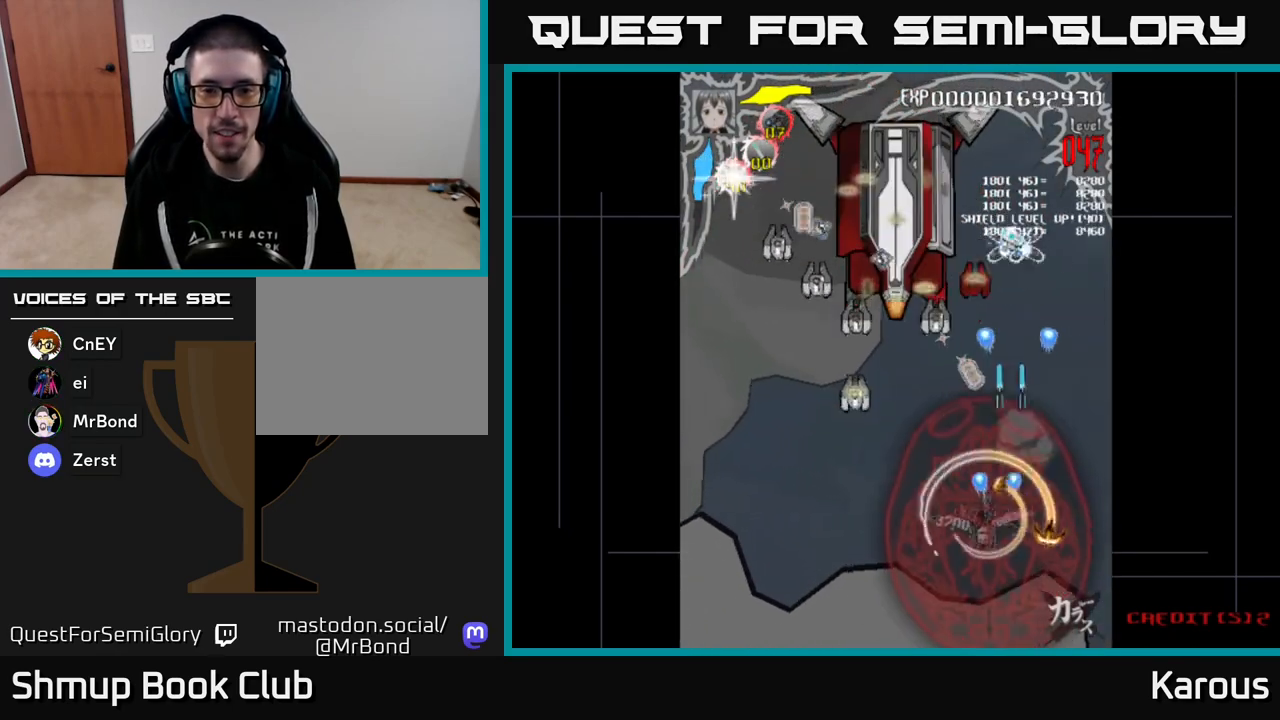
{"buttons": ["A", "DPAD_UP", "DPAD_LEFT"], "events": [[450, "DPAD_UP", "down"]]}
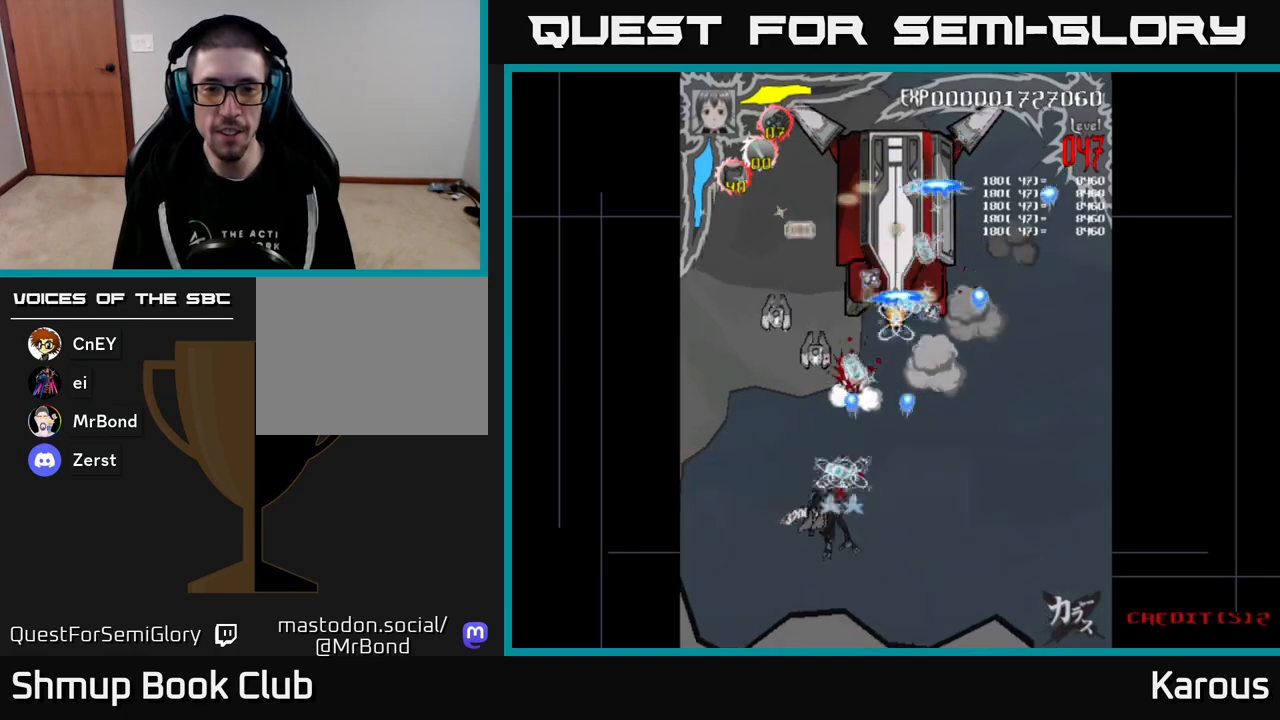
{"buttons": ["A", "DPAD_UP", "DPAD_RIGHT"], "events": [[267, "DPAD_LEFT", "up"], [367, "DPAD_RIGHT", "down"]]}
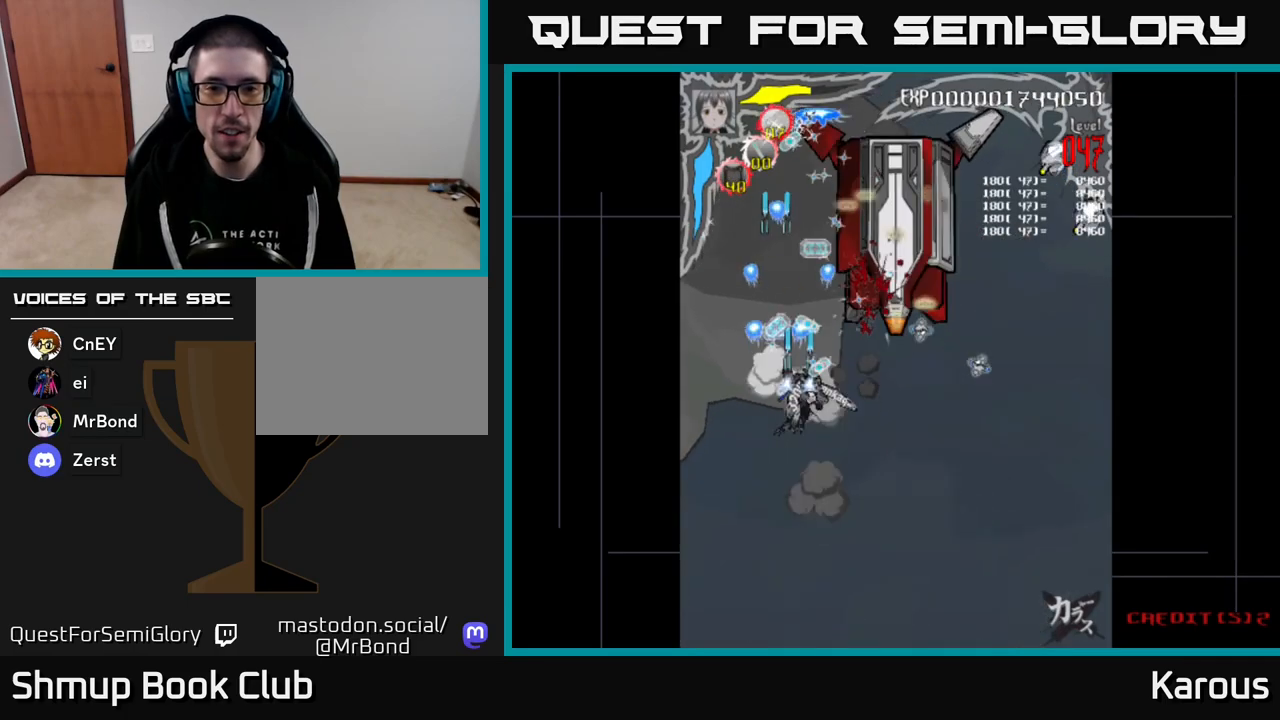
{"buttons": ["X", "DPAD_UP", "DPAD_RIGHT"], "events": [[450, "X", "down"], [467, "A", "up"]]}
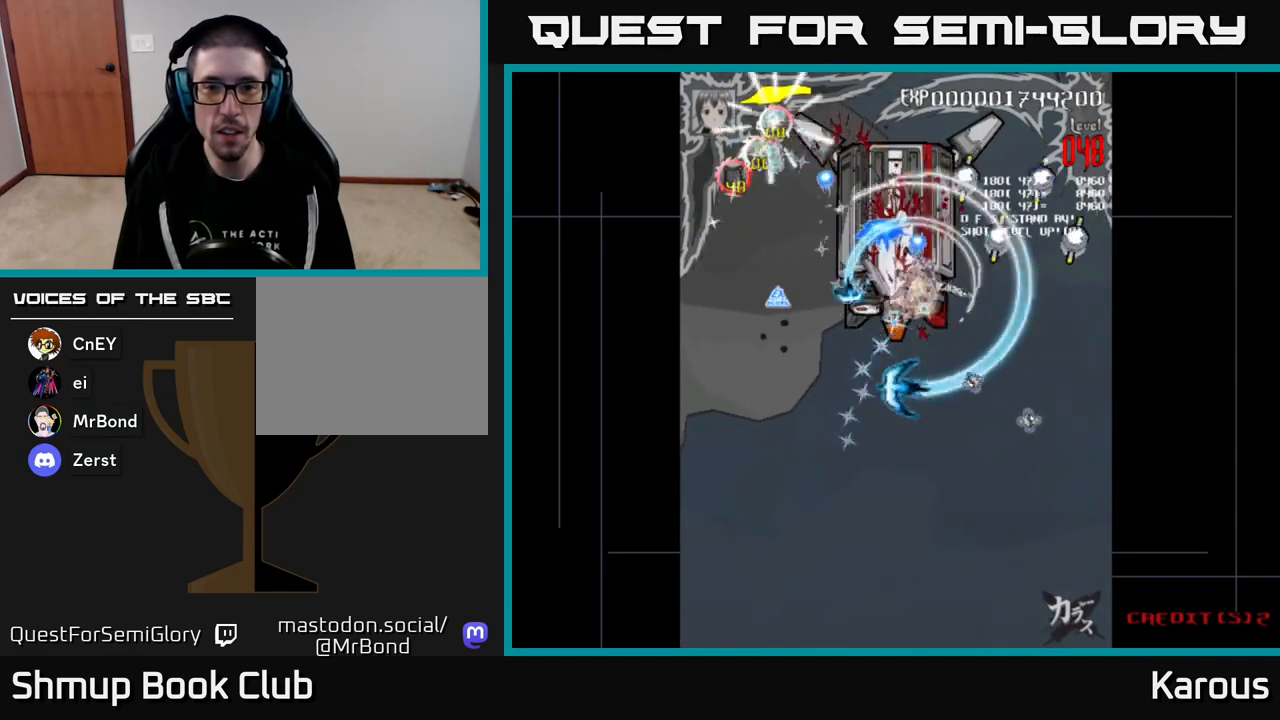
{"buttons": ["DPAD_RIGHT"], "events": [[50, "X", "up"], [83, "DPAD_UP", "up"], [167, "DPAD_DOWN", "down"], [300, "DPAD_DOWN", "up"]]}
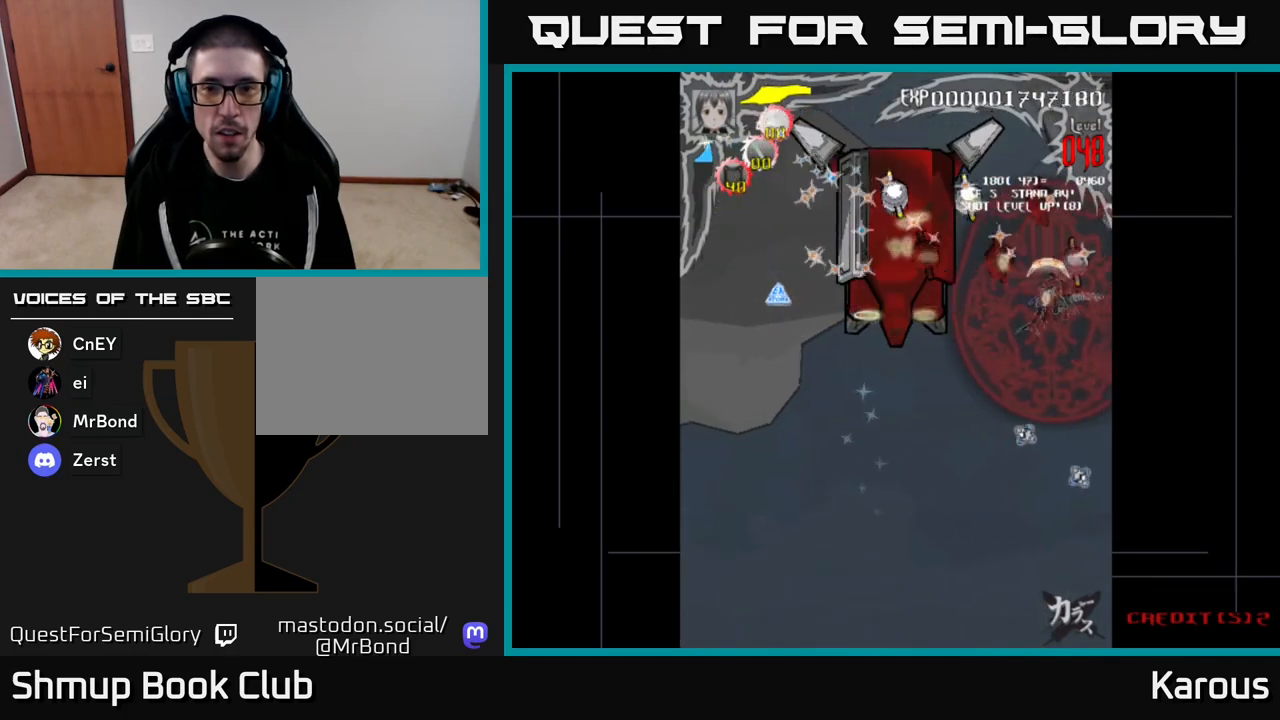
{"buttons": ["DPAD_UP"], "events": [[150, "DPAD_DOWN", "down"], [233, "DPAD_DOWN", "up"], [250, "DPAD_RIGHT", "up"], [283, "DPAD_UP", "down"], [317, "DPAD_LEFT", "down"], [467, "DPAD_LEFT", "up"]]}
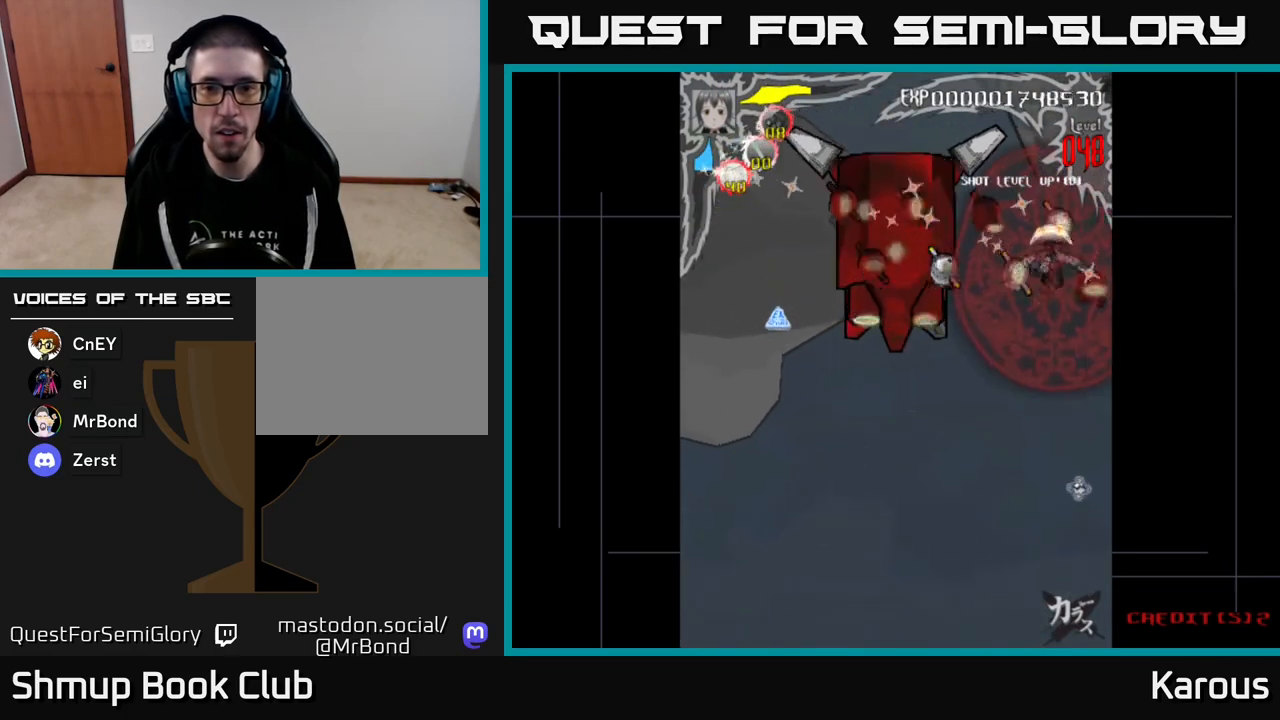
{"buttons": ["DPAD_LEFT"], "events": [[83, "DPAD_LEFT", "down"], [133, "DPAD_UP", "up"]]}
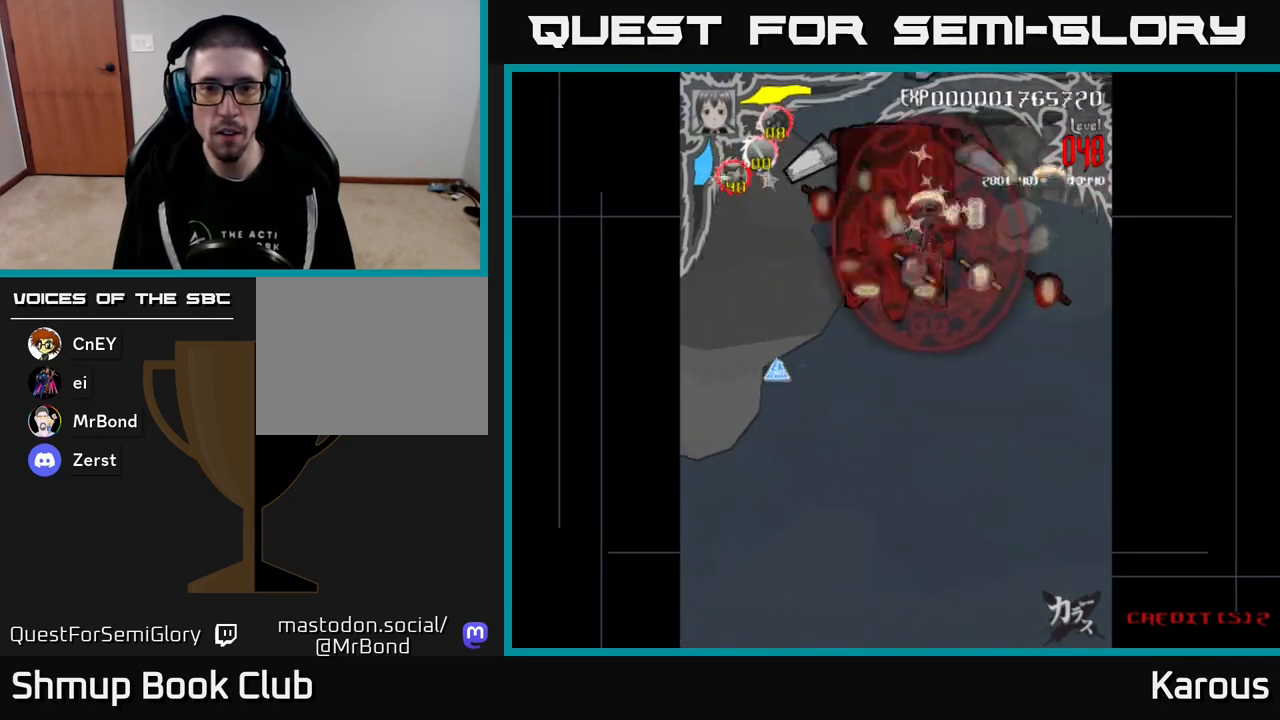
{"buttons": ["DPAD_DOWN", "DPAD_RIGHT"], "events": [[417, "DPAD_LEFT", "up"], [433, "DPAD_RIGHT", "down"], [483, "DPAD_DOWN", "down"]]}
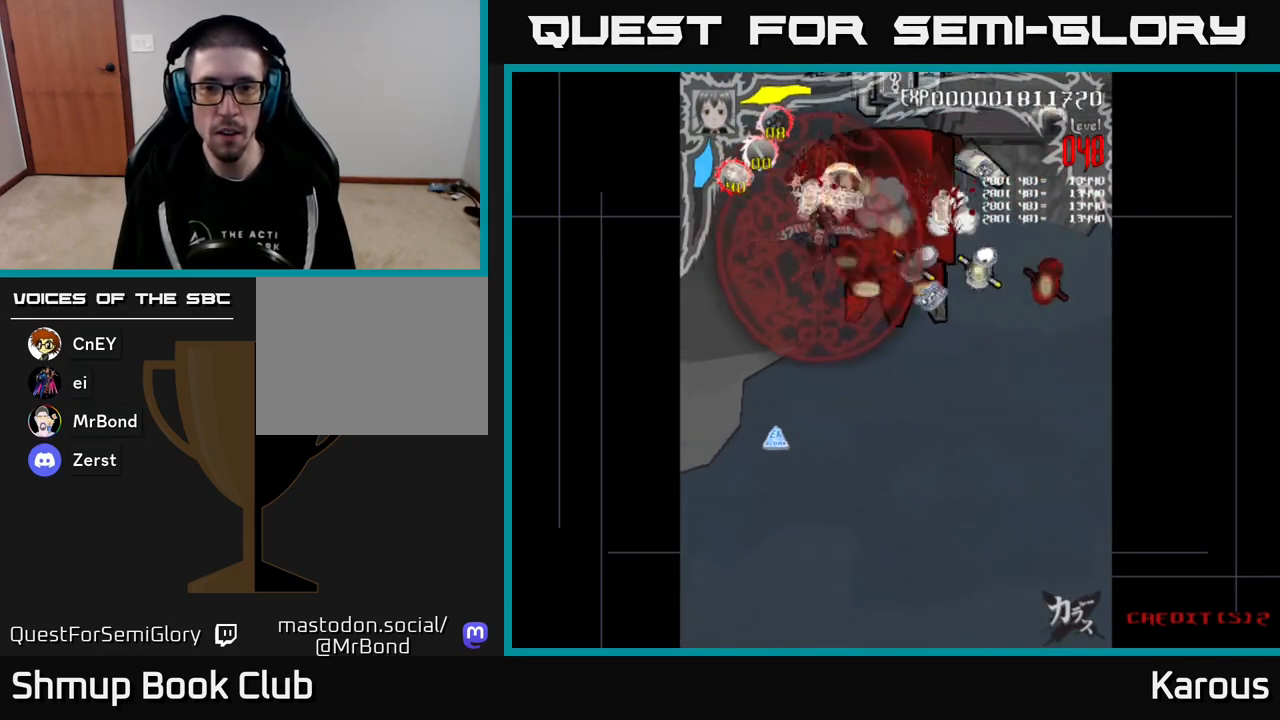
{"buttons": ["DPAD_RIGHT"], "events": [[33, "DPAD_RIGHT", "up"], [117, "DPAD_RIGHT", "down"], [233, "DPAD_DOWN", "up"]]}
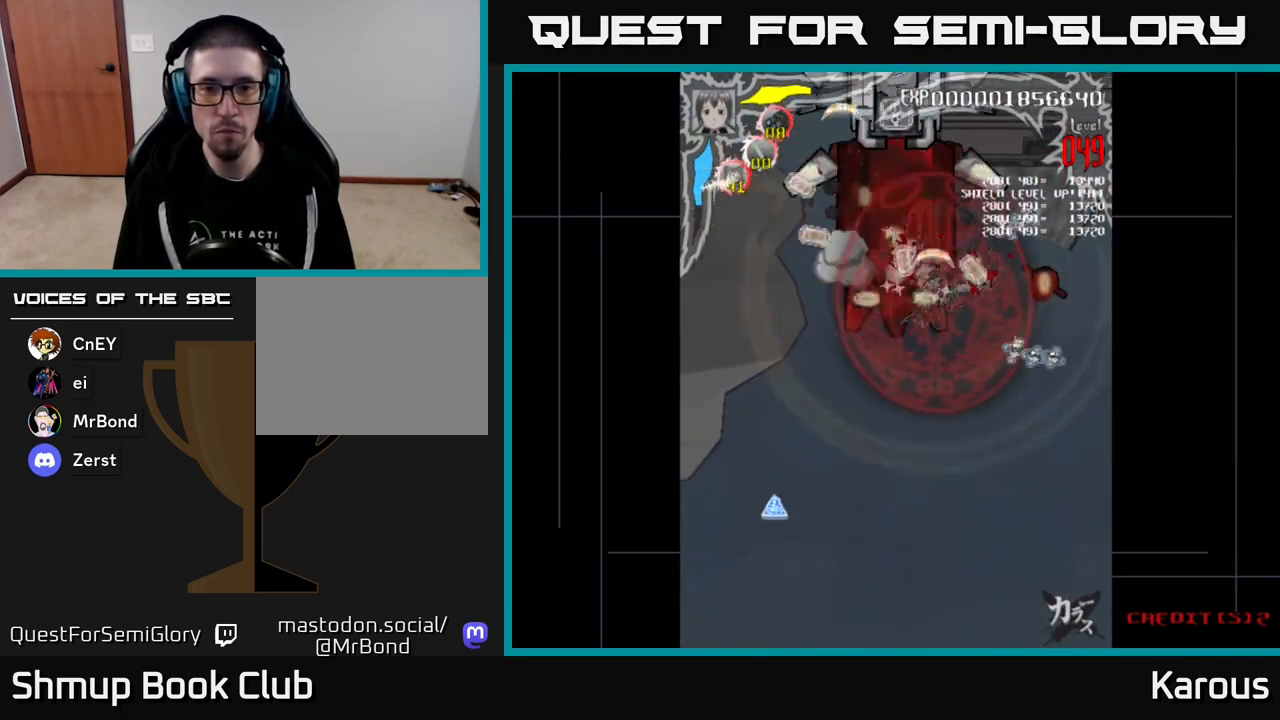
{"buttons": ["DPAD_LEFT"], "events": [[167, "DPAD_DOWN", "down"], [317, "DPAD_DOWN", "up"], [417, "DPAD_RIGHT", "up"], [450, "DPAD_LEFT", "down"]]}
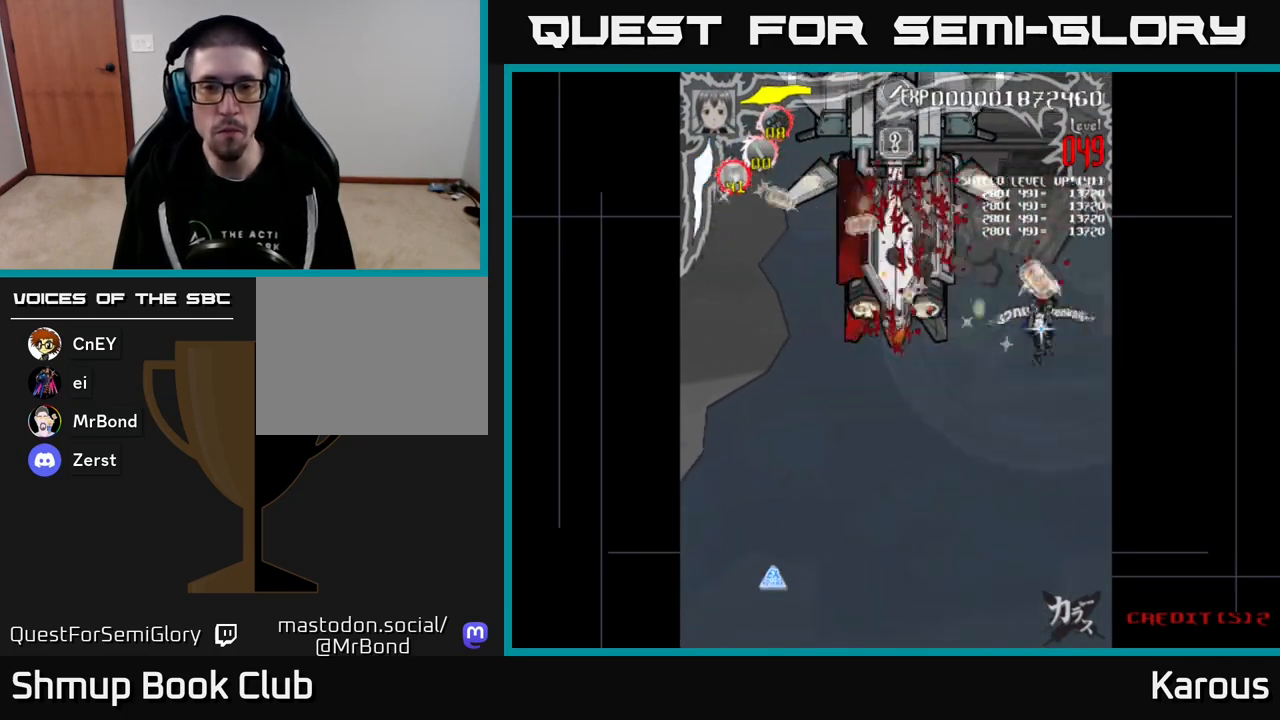
{"buttons": ["A", "DPAD_RIGHT"], "events": [[383, "A", "down"], [483, "DPAD_LEFT", "up"], [500, "DPAD_RIGHT", "down"]]}
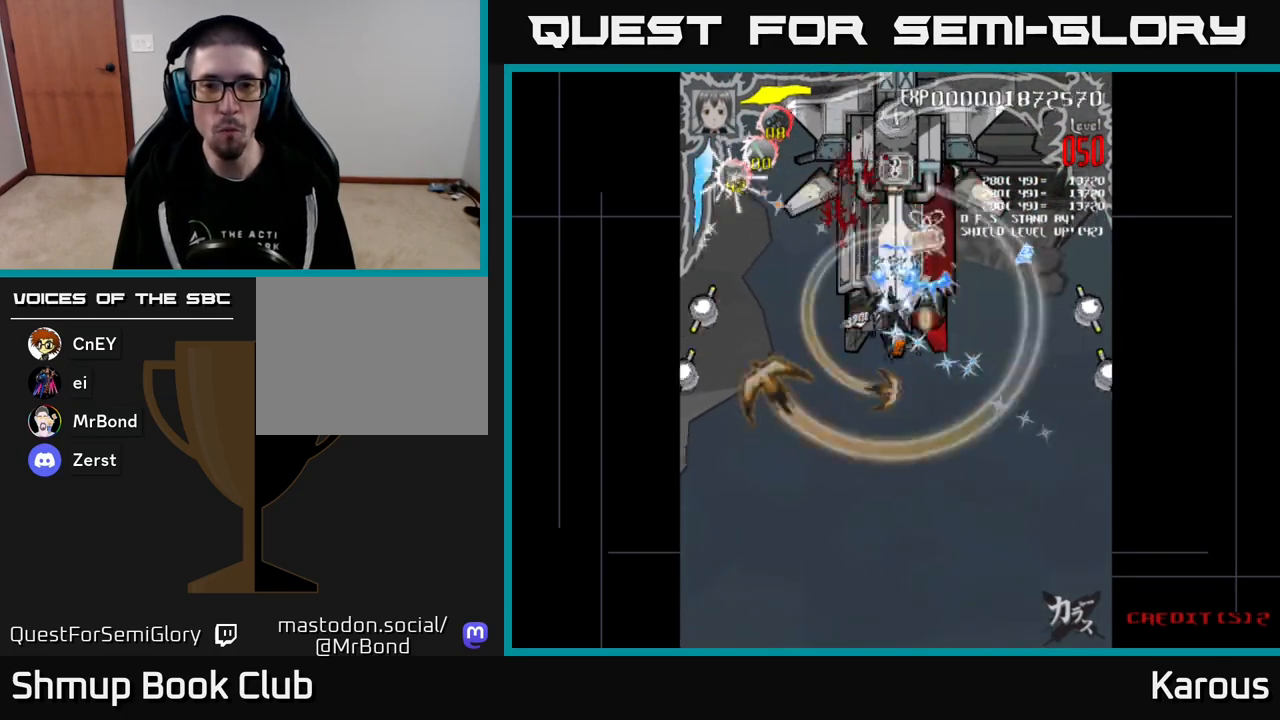
{"buttons": ["DPAD_LEFT"], "events": [[50, "DPAD_RIGHT", "up"], [217, "DPAD_LEFT", "down"], [283, "DPAD_UP", "down"], [283, "X", "down"], [300, "A", "up"], [333, "DPAD_UP", "up"], [383, "X", "up"]]}
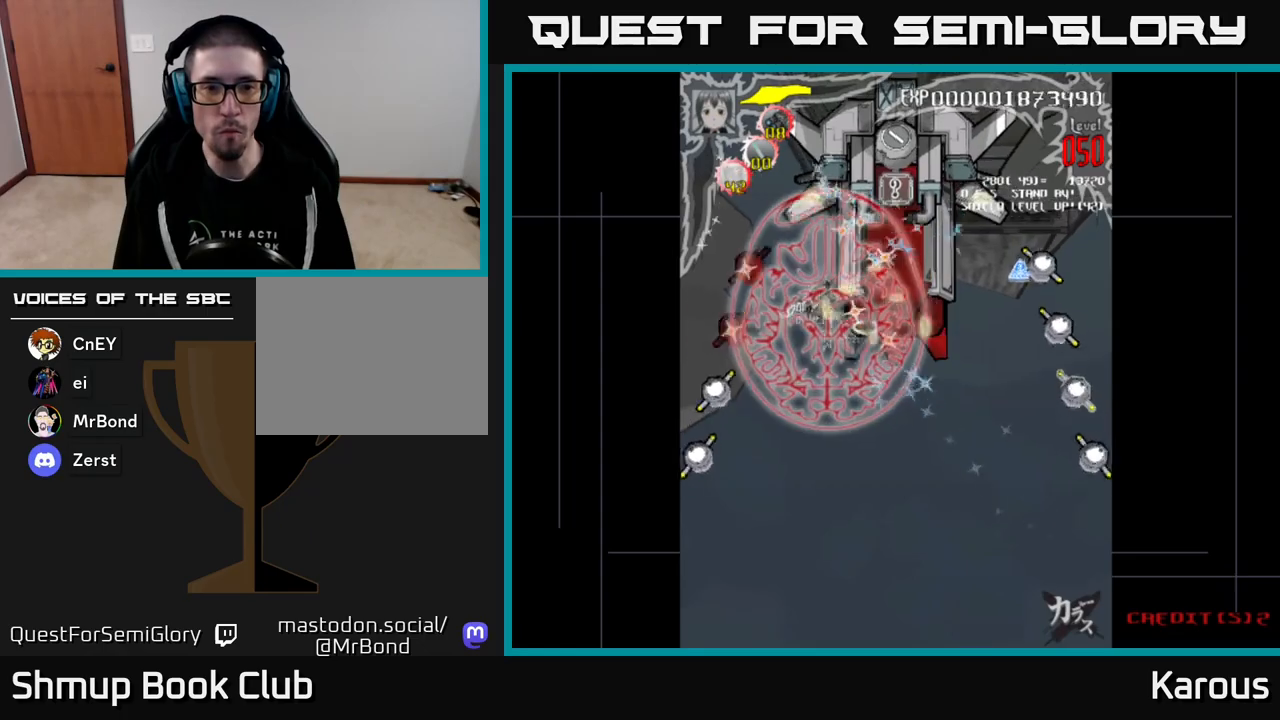
{"buttons": ["DPAD_DOWN"], "events": [[233, "DPAD_DOWN", "down"], [250, "DPAD_LEFT", "up"]]}
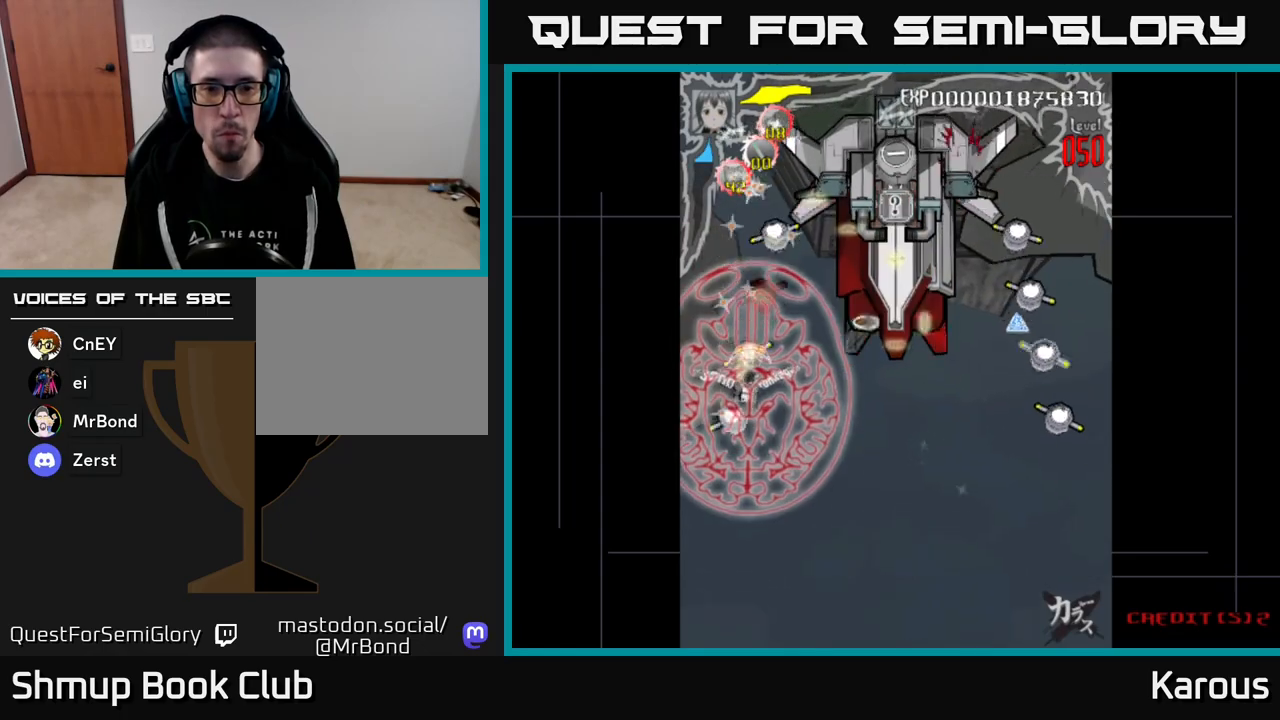
{"buttons": ["DPAD_UP"], "events": [[200, "DPAD_DOWN", "up"], [233, "DPAD_UP", "down"]]}
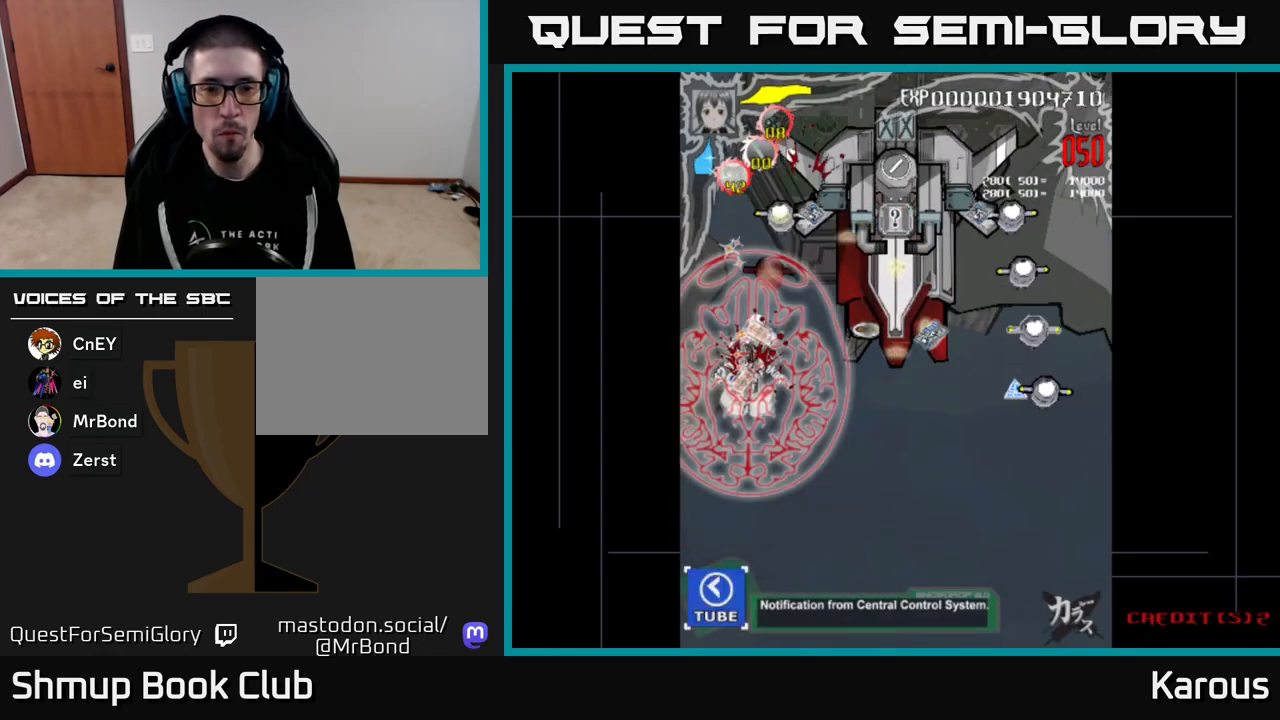
{"buttons": ["DPAD_RIGHT"], "events": [[67, "DPAD_RIGHT", "down"], [167, "DPAD_RIGHT", "up"], [433, "DPAD_RIGHT", "down"], [500, "DPAD_UP", "up"]]}
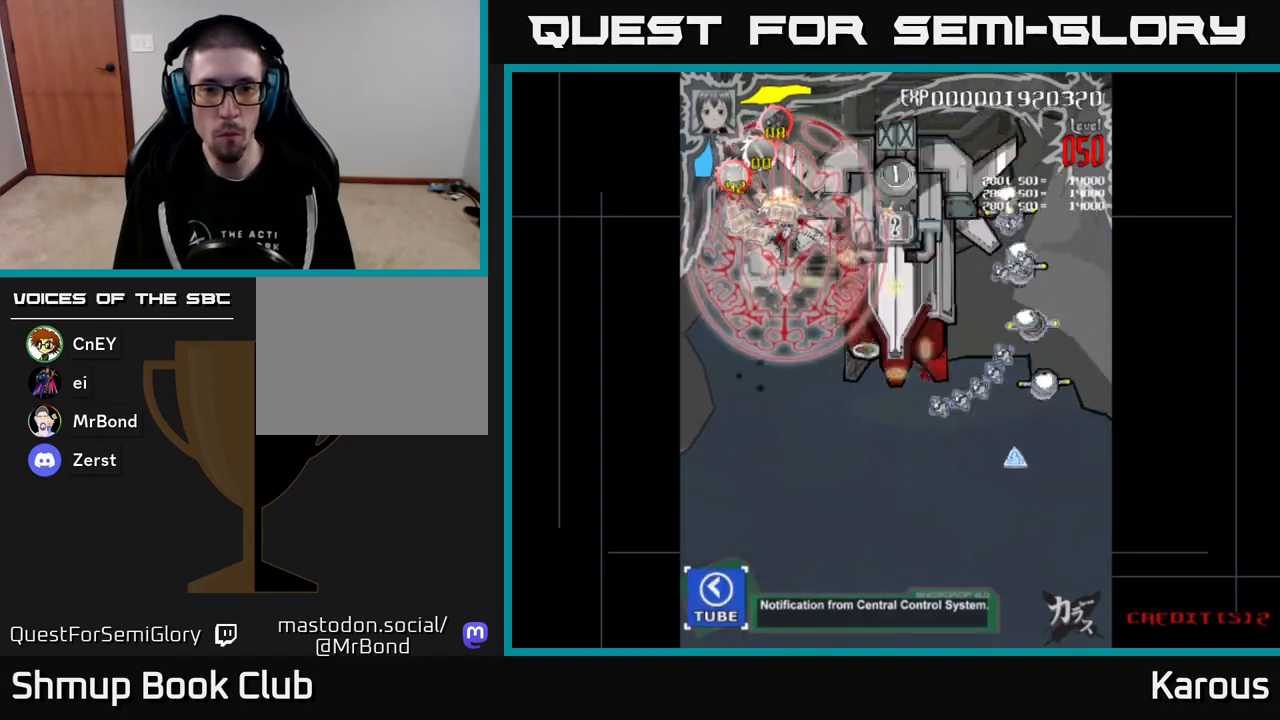
{"buttons": ["DPAD_RIGHT"], "events": []}
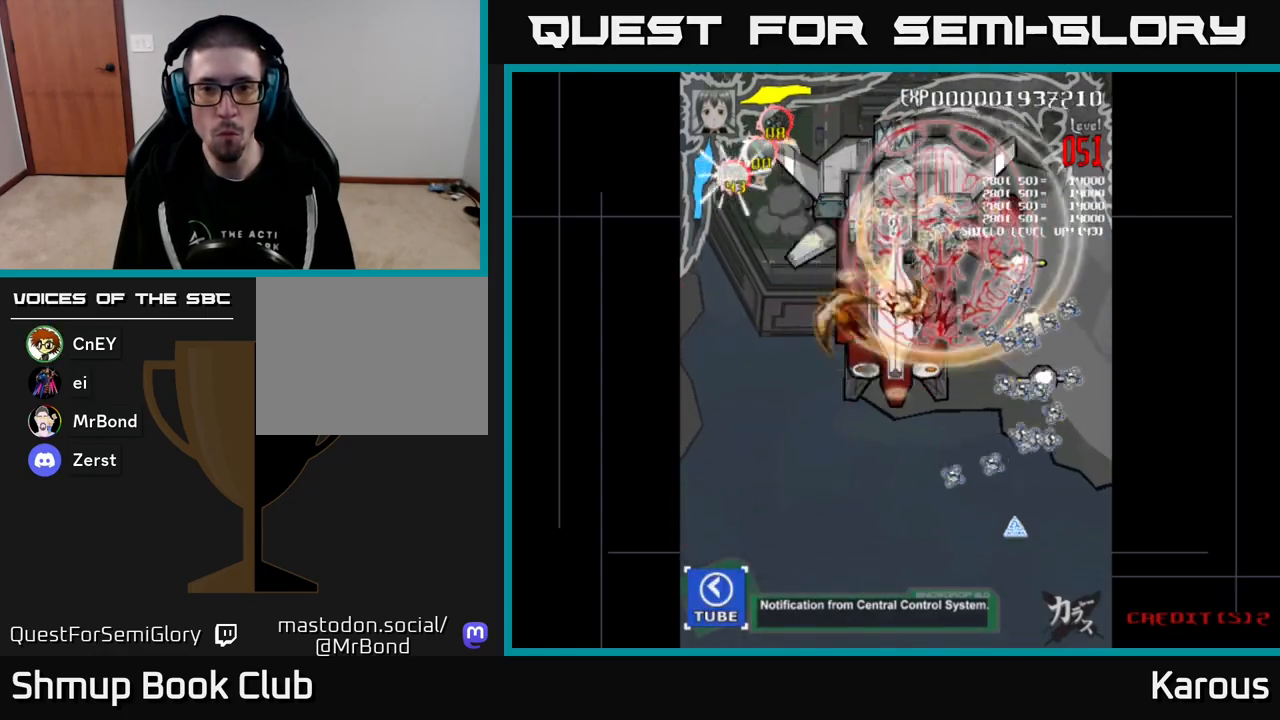
{"buttons": ["DPAD_DOWN"], "events": [[200, "DPAD_DOWN", "down"], [233, "DPAD_RIGHT", "up"]]}
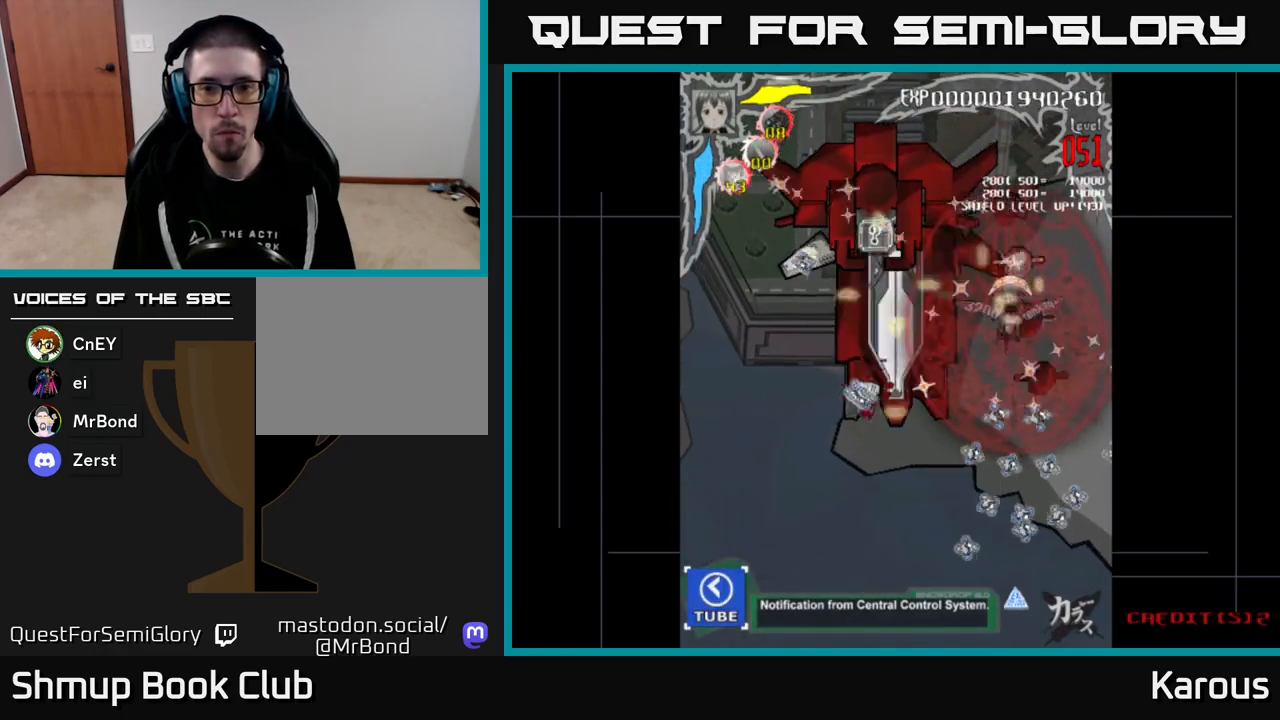
{"buttons": ["DPAD_UP"], "events": [[17, "DPAD_RIGHT", "down"], [117, "DPAD_RIGHT", "up"], [367, "DPAD_DOWN", "up"], [400, "DPAD_UP", "down"]]}
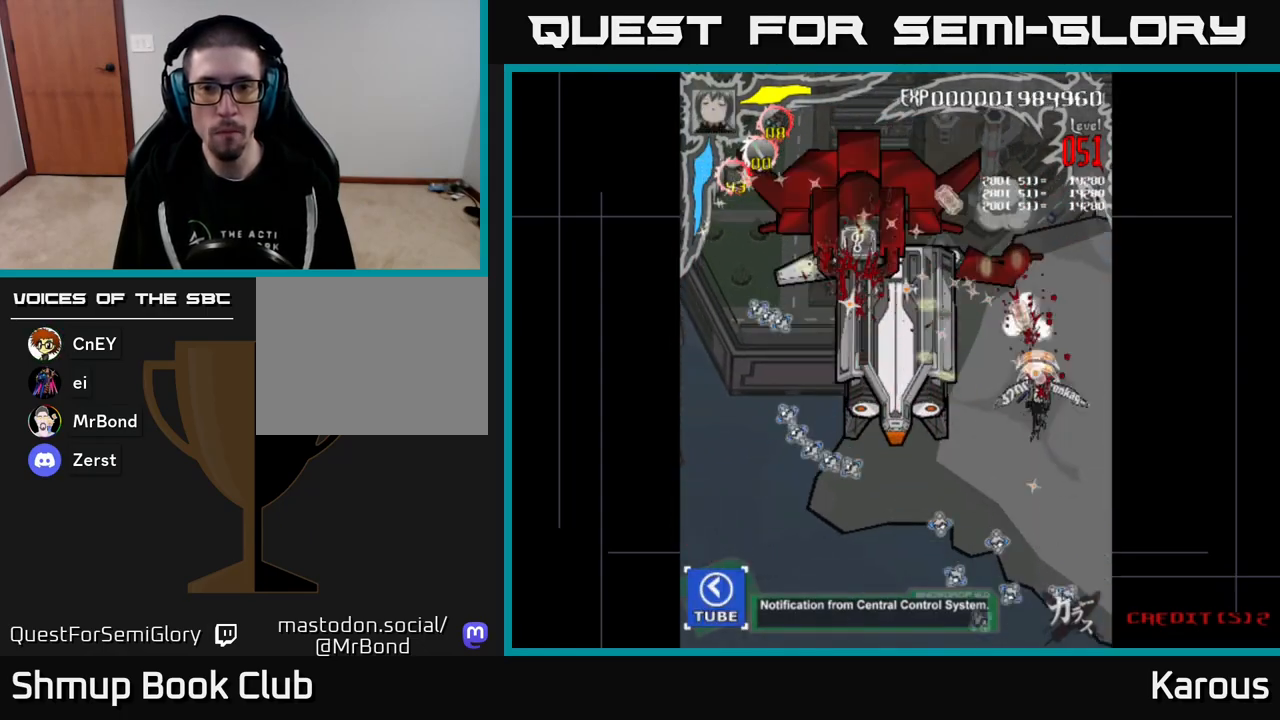
{"buttons": ["DPAD_LEFT"], "events": [[333, "DPAD_LEFT", "down"], [433, "DPAD_UP", "up"]]}
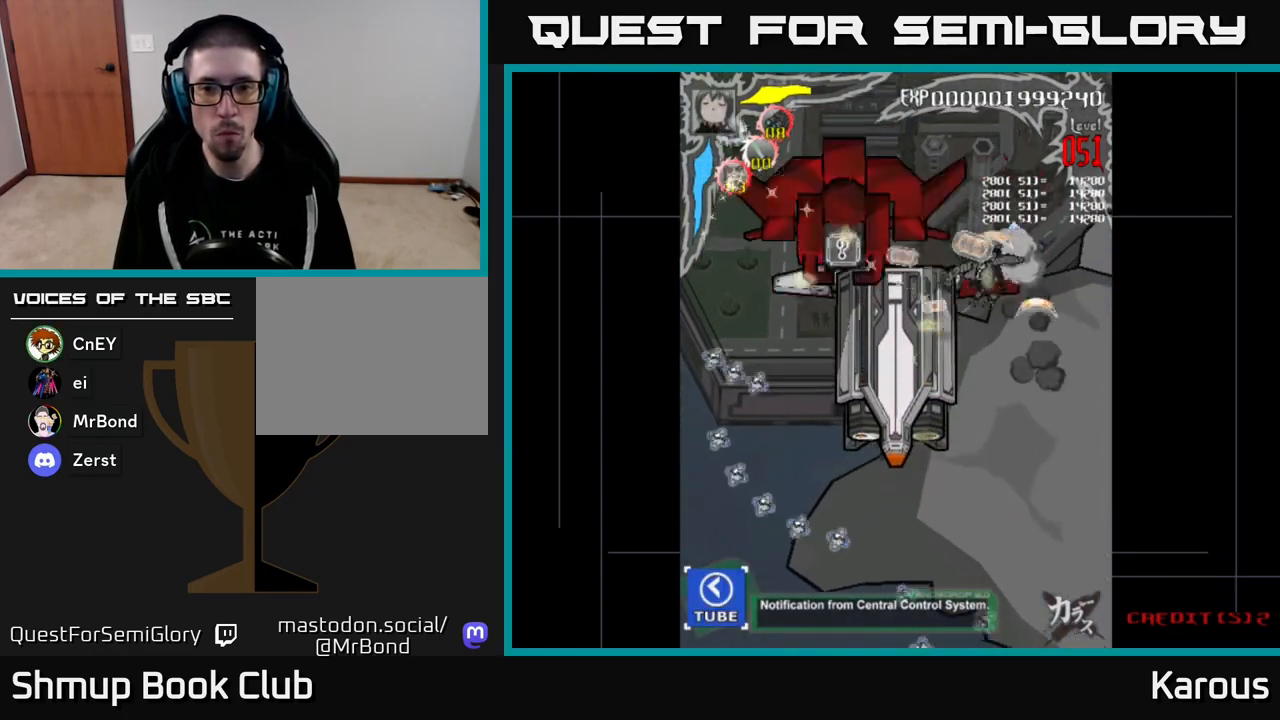
{"buttons": ["A", "DPAD_LEFT"], "events": [[17, "DPAD_DOWN", "down"], [150, "A", "down"], [467, "DPAD_DOWN", "up"]]}
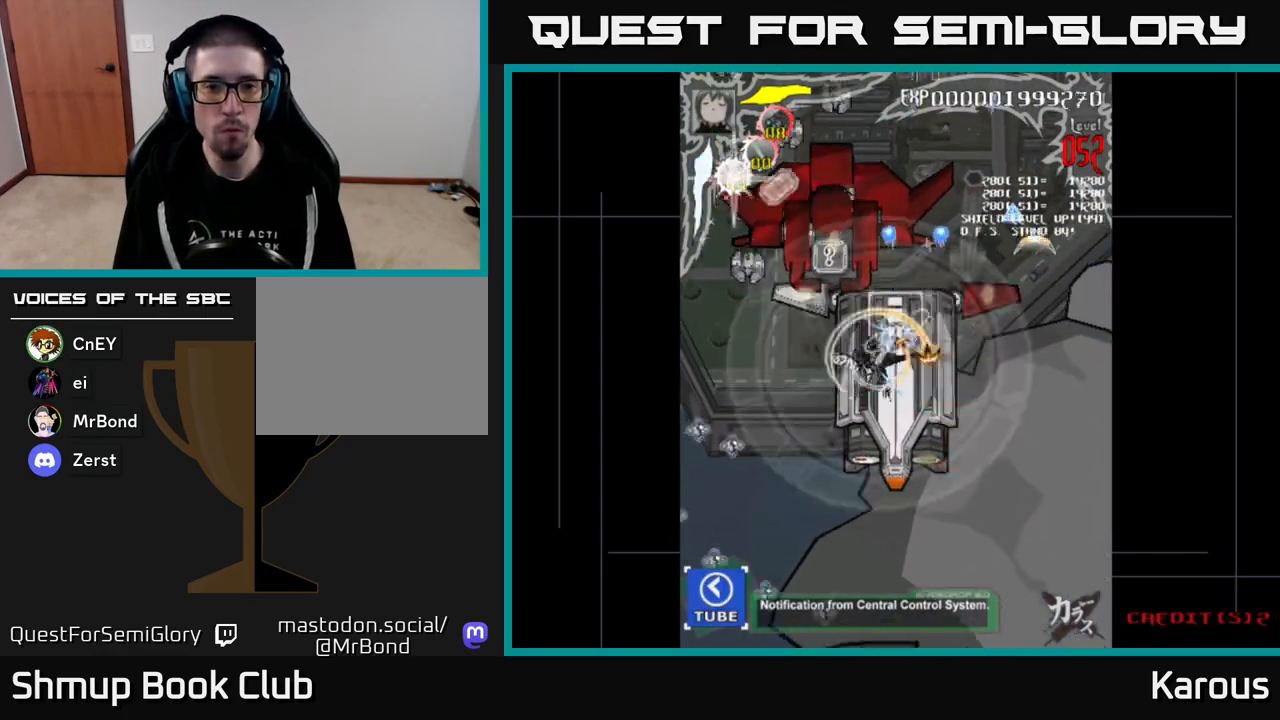
{"buttons": ["DPAD_DOWN", "DPAD_RIGHT"]}